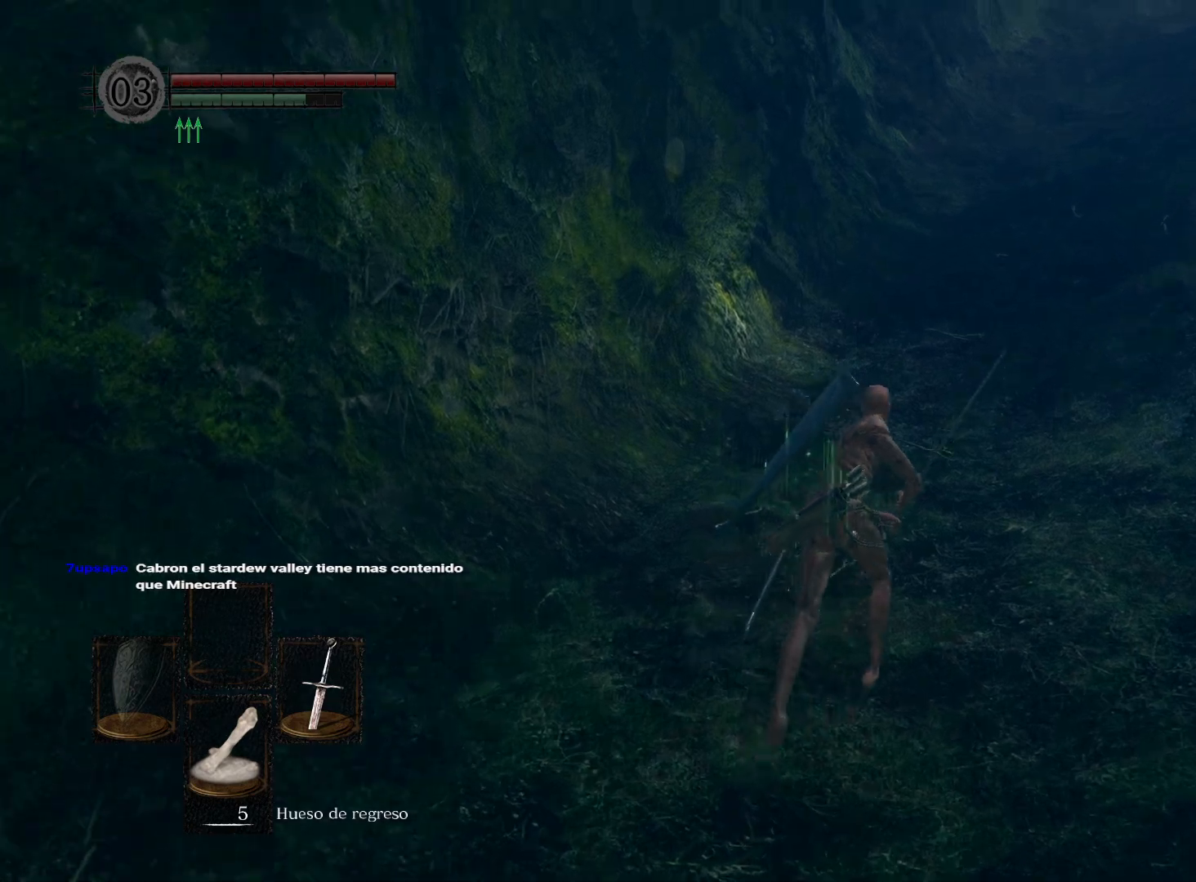
Gameplay with a controller (Xbox layout); each line is a JSON object with the inputs held at the frame after it. "events" lists button and stick changes between this image and that frame as [ms after this image, input, new state], when the widget could be followed in between.
{"buttons": ["B"], "left_stick": "up", "right_stick": "center", "events": []}
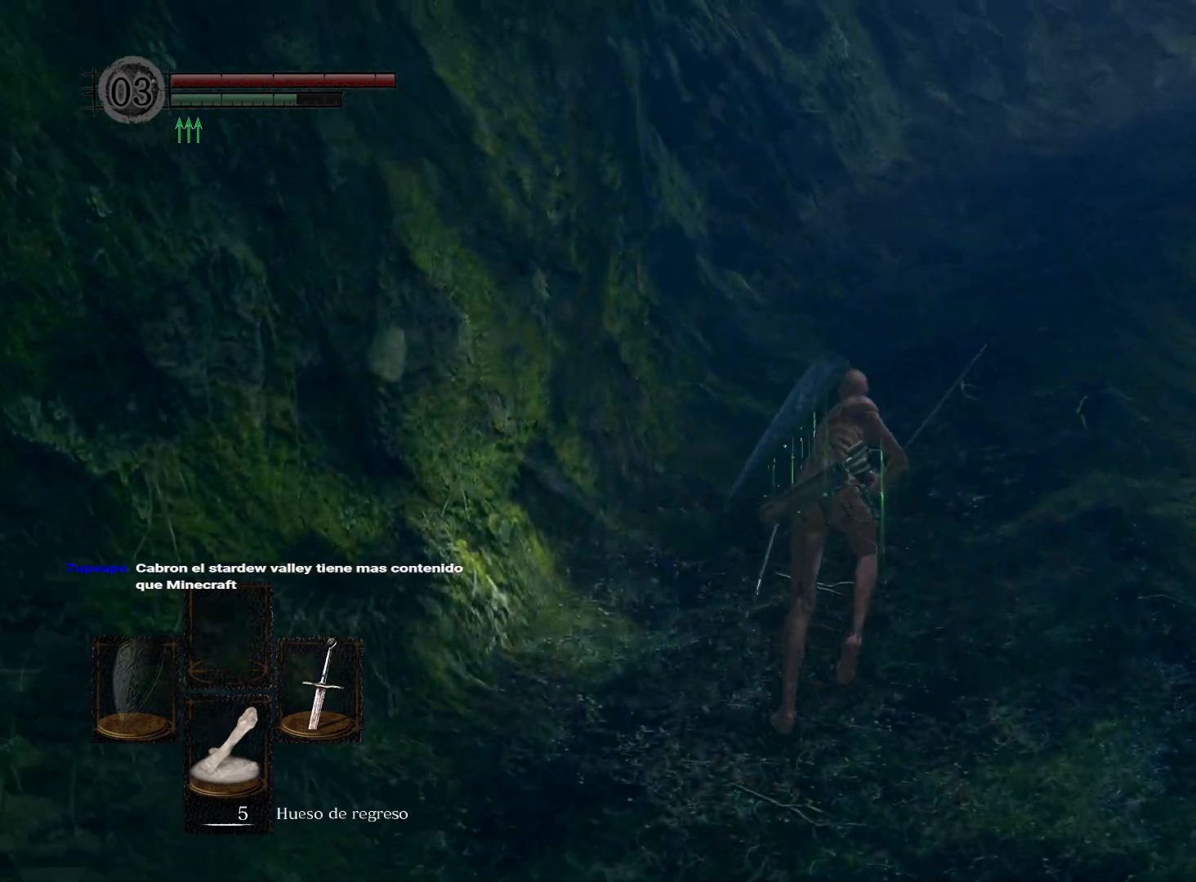
{"buttons": ["B"], "left_stick": "up", "right_stick": "center", "events": []}
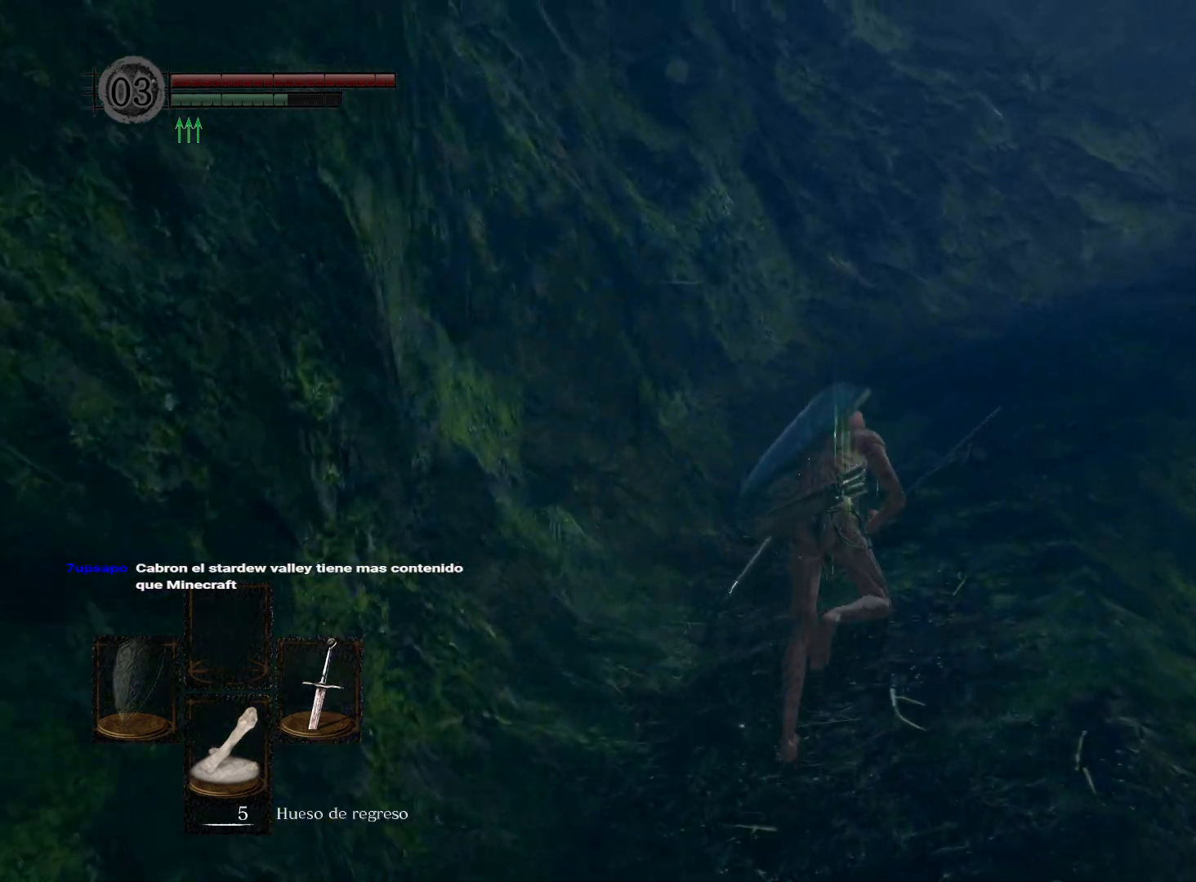
{"buttons": ["B"], "left_stick": "up", "right_stick": "center", "events": []}
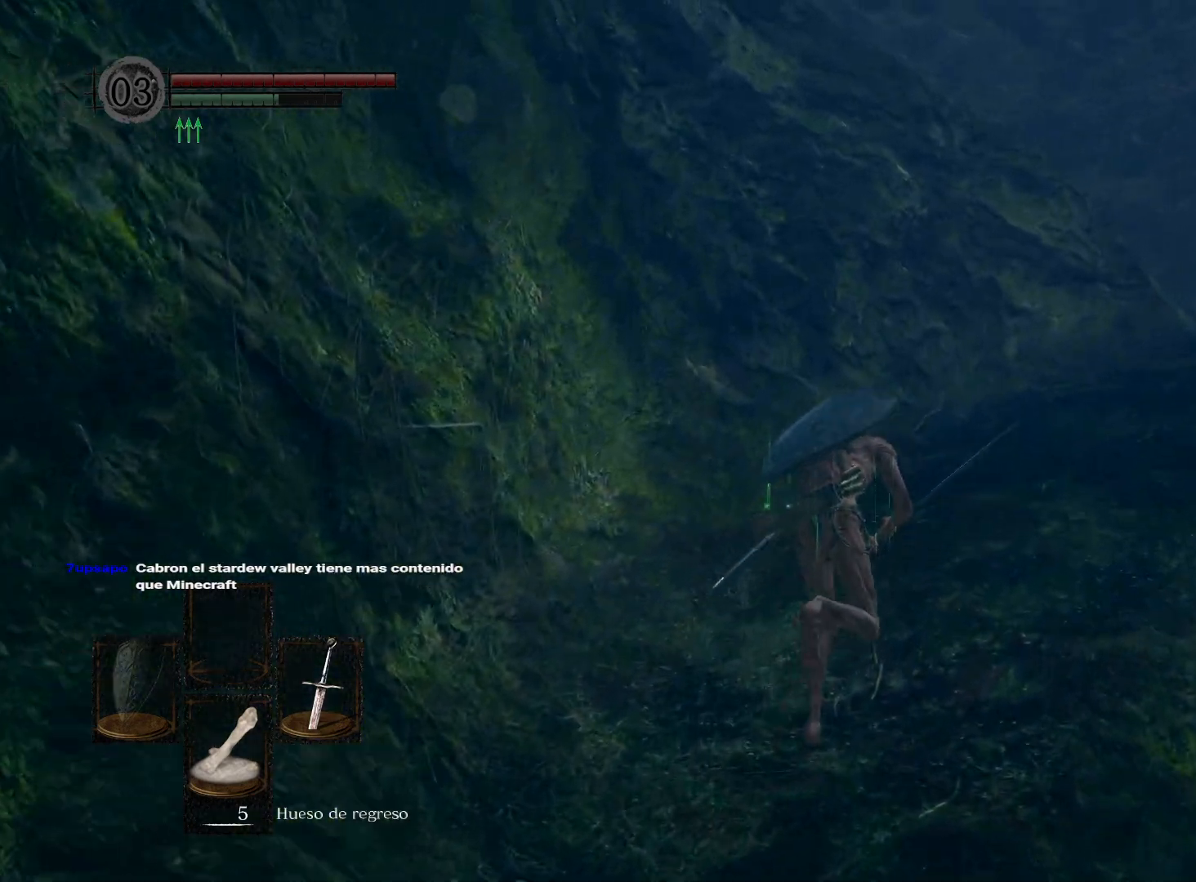
{"buttons": [], "left_stick": "up-right", "right_stick": "center", "events": [[250, "left_stick", "up-right"], [350, "B", "up"]]}
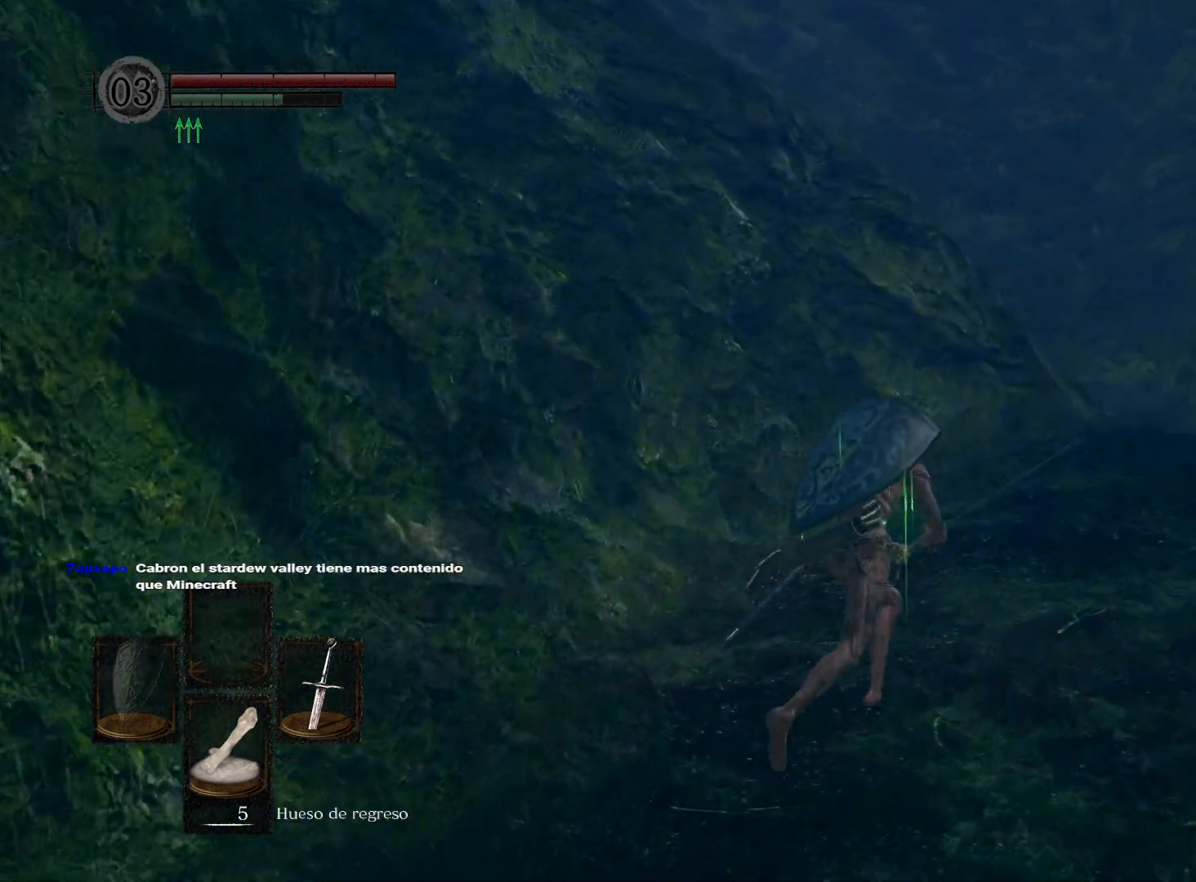
{"buttons": [], "left_stick": "right", "right_stick": "center", "events": [[67, "right_stick", "down-left"], [283, "left_stick", "right"], [300, "right_stick", "center"]]}
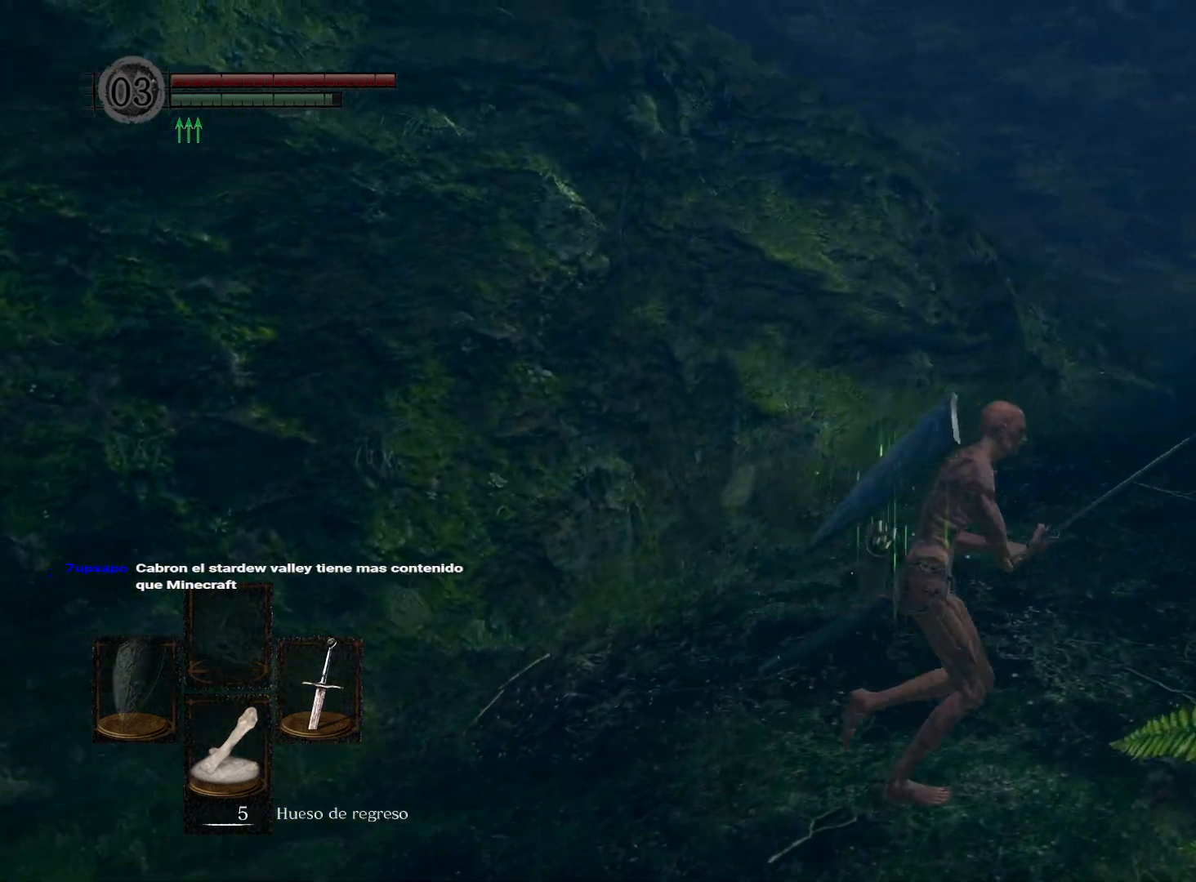
{"buttons": [], "left_stick": "up-right", "right_stick": "left", "events": [[33, "right_stick", "left"], [200, "left_stick", "up-right"], [317, "right_stick", "center"], [500, "right_stick", "left"]]}
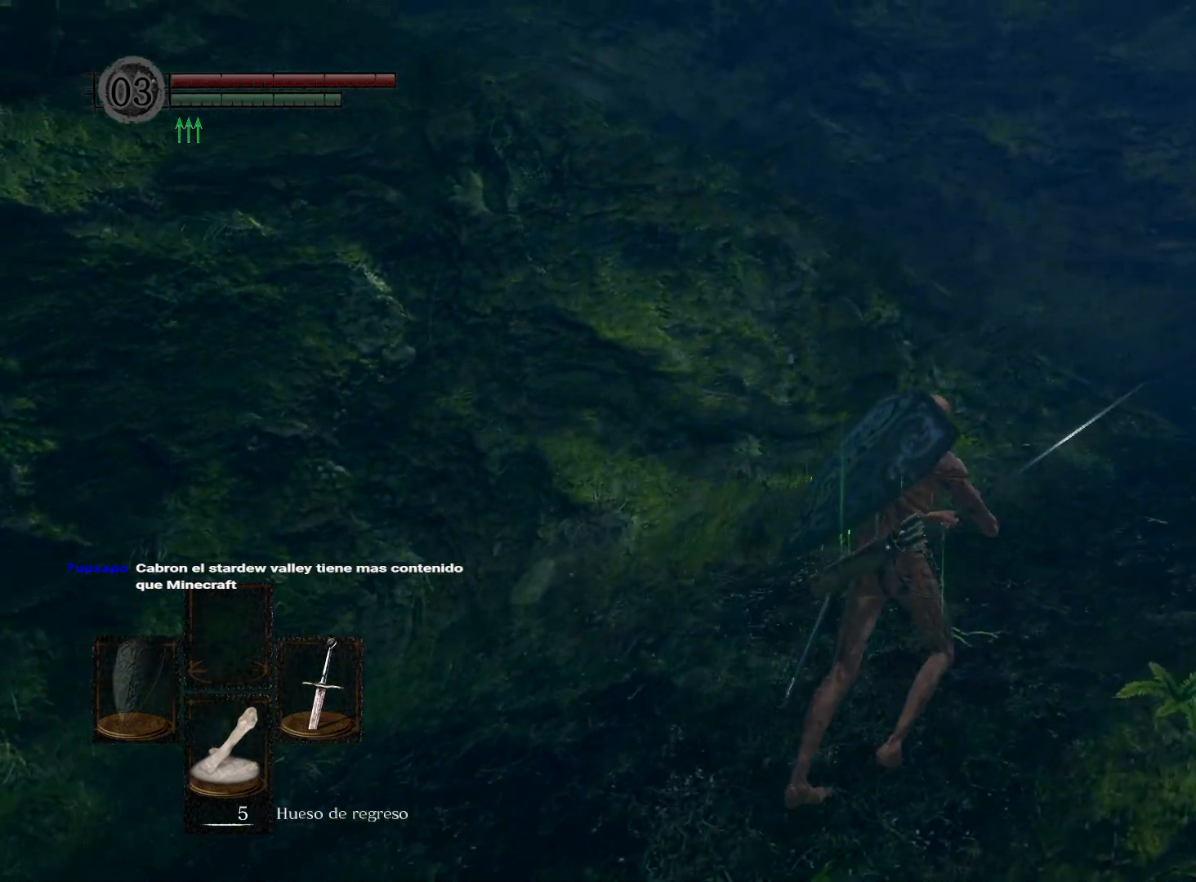
{"buttons": [], "left_stick": "right", "right_stick": "left", "events": [[250, "right_stick", "center"], [383, "left_stick", "right"], [417, "right_stick", "left"]]}
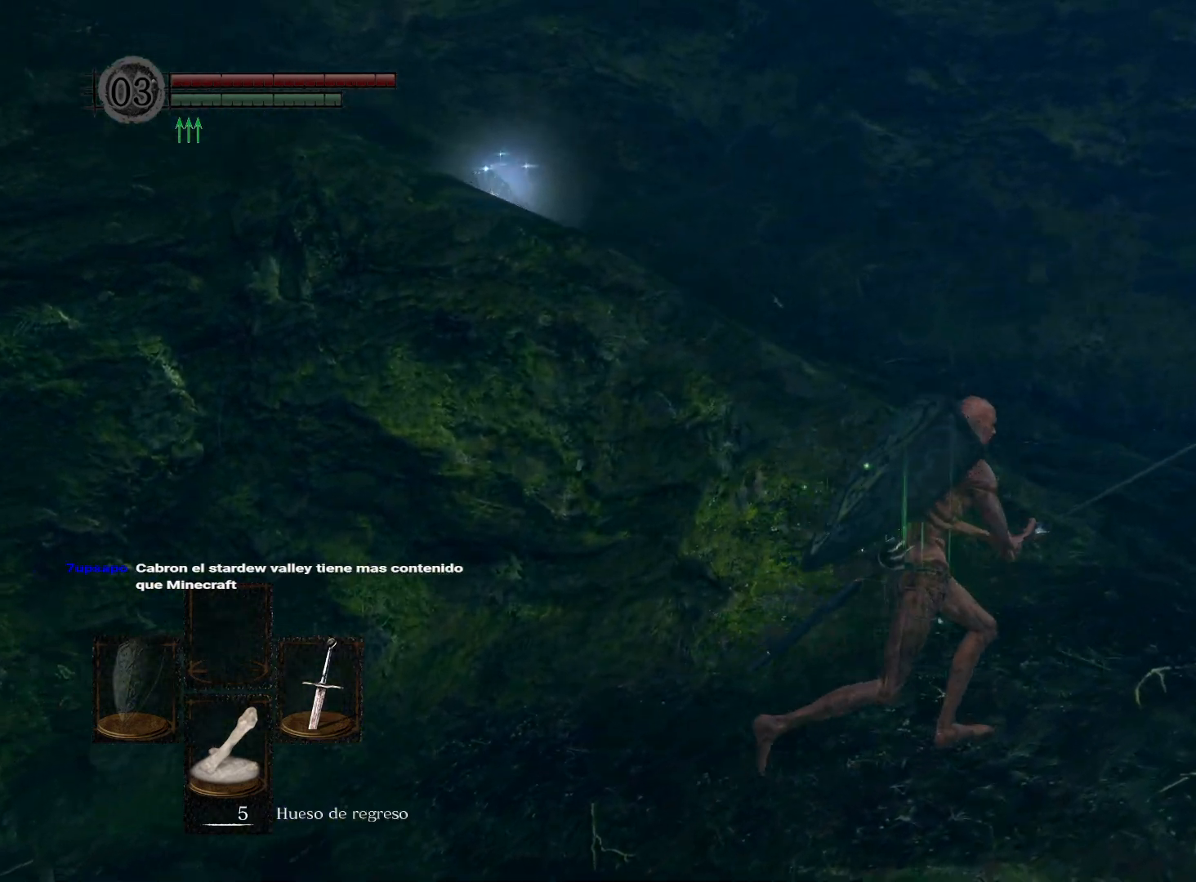
{"buttons": [], "left_stick": "right", "right_stick": "left", "events": [[300, "right_stick", "center"], [433, "right_stick", "left"]]}
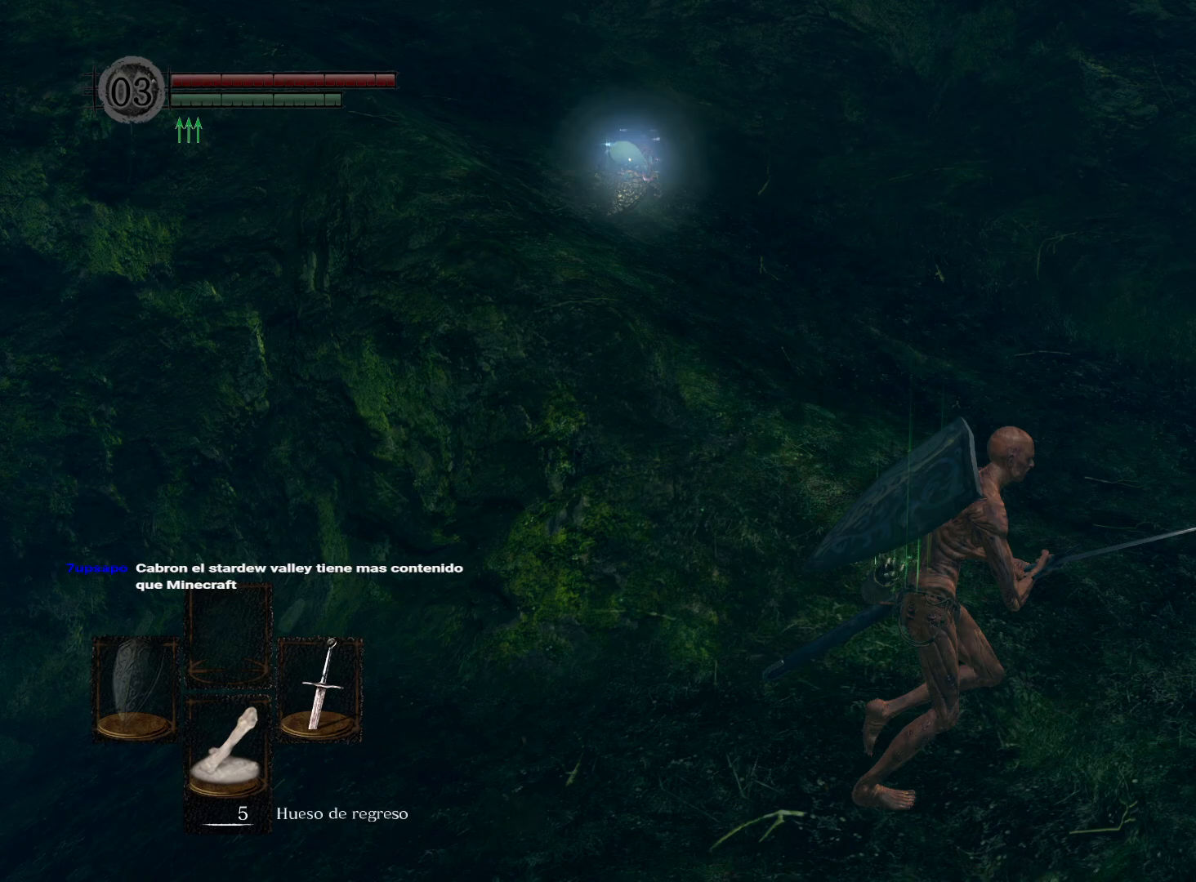
{"buttons": ["R3"], "left_stick": "up", "right_stick": "center", "events": [[33, "left_stick", "up-right"], [150, "left_stick", "up"], [350, "right_stick", "center"], [433, "R3", "down"]]}
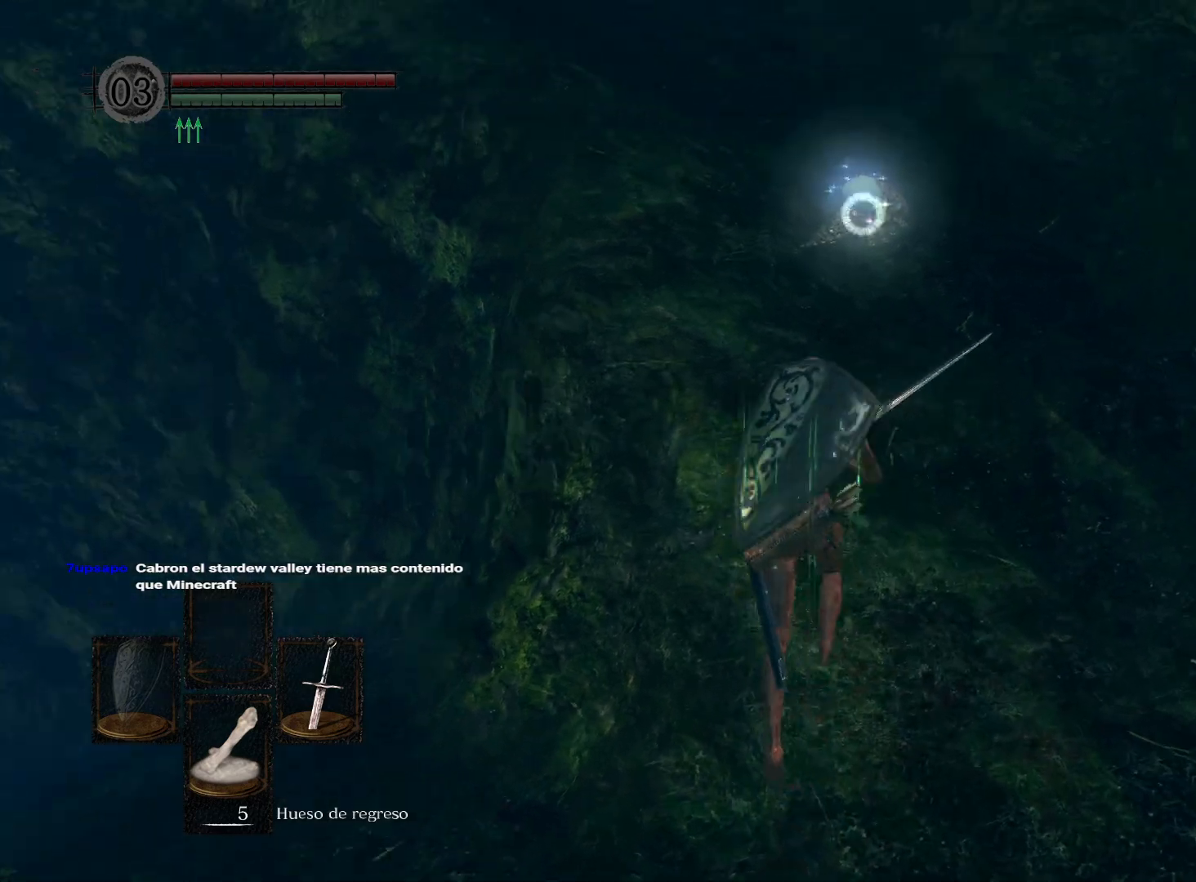
{"buttons": [], "left_stick": "up", "right_stick": "center", "events": [[33, "R3", "up"]]}
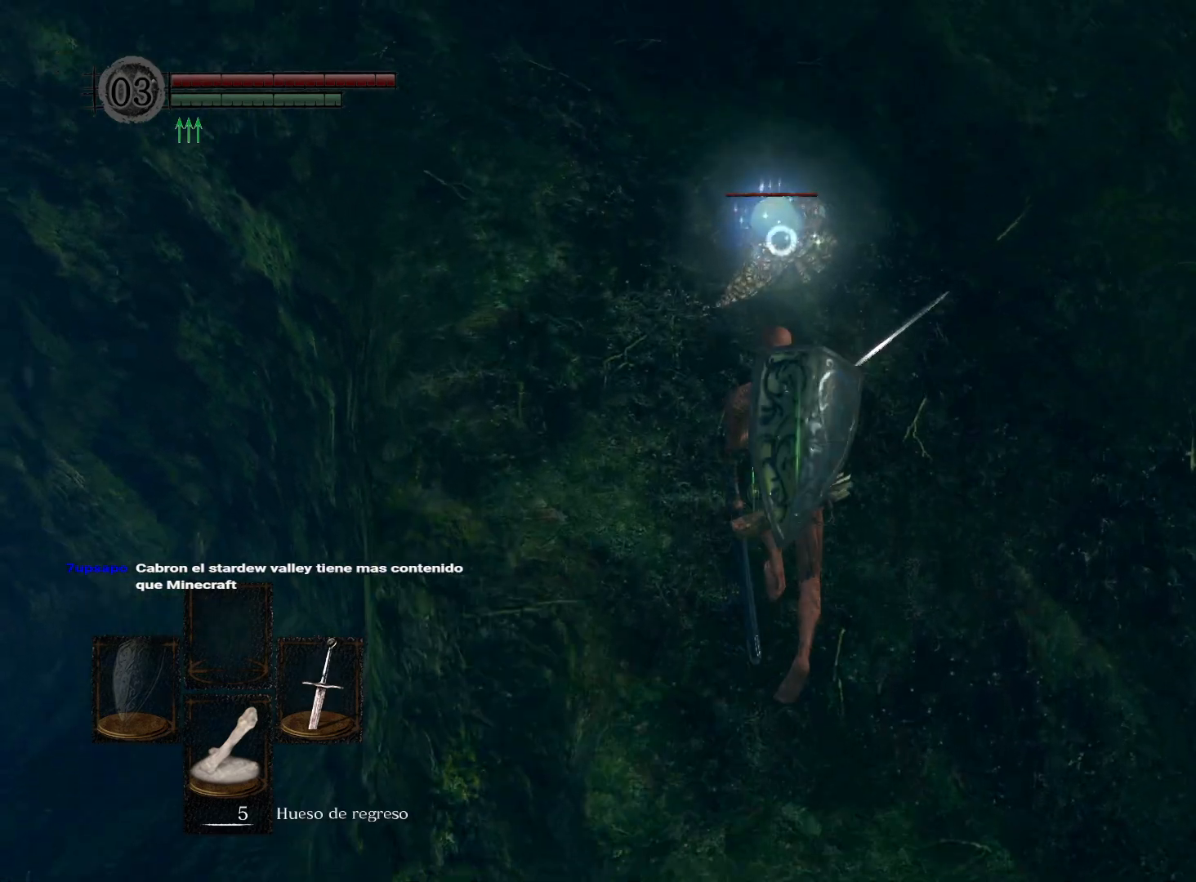
{"buttons": [], "left_stick": "up", "right_stick": "center", "events": [[33, "R1", "down"], [150, "R1", "up"]]}
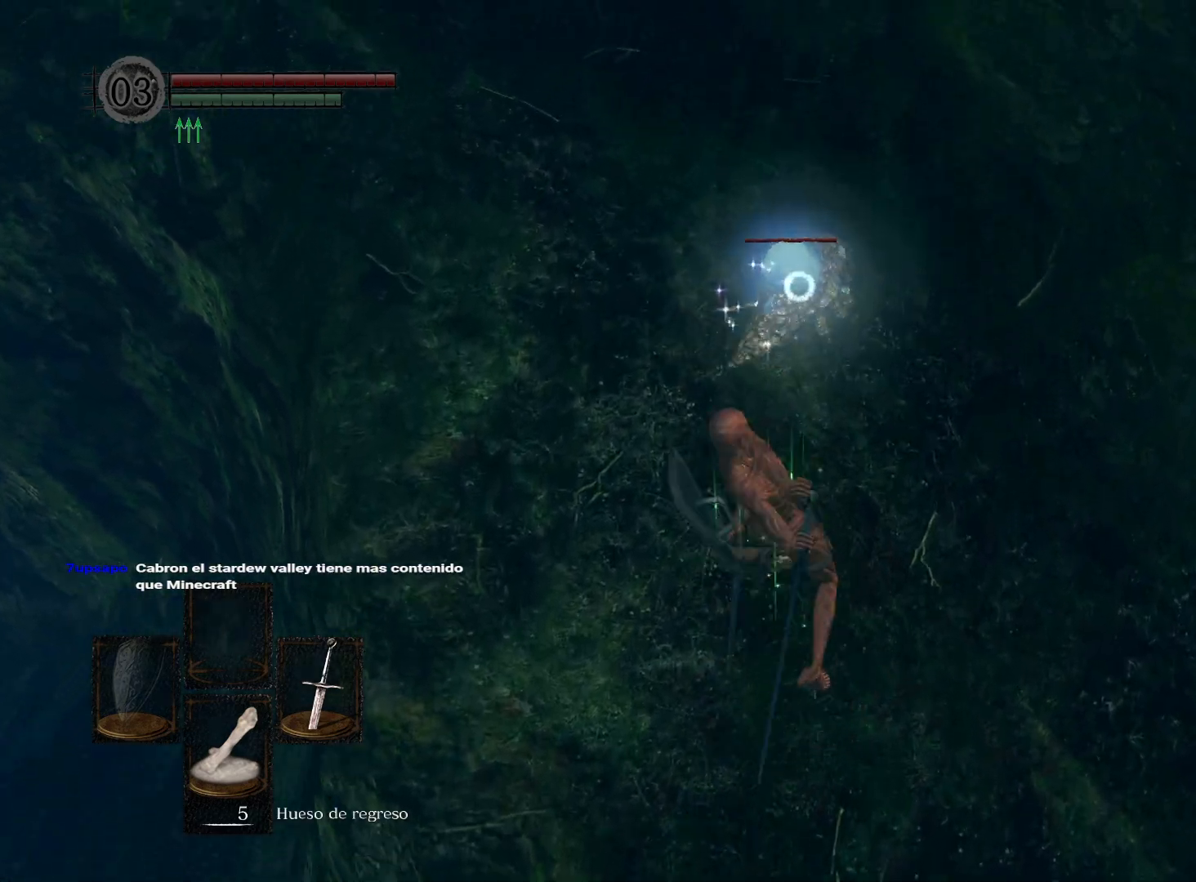
{"buttons": [], "left_stick": "up", "right_stick": "center", "events": [[217, "R1", "down"], [333, "R1", "up"]]}
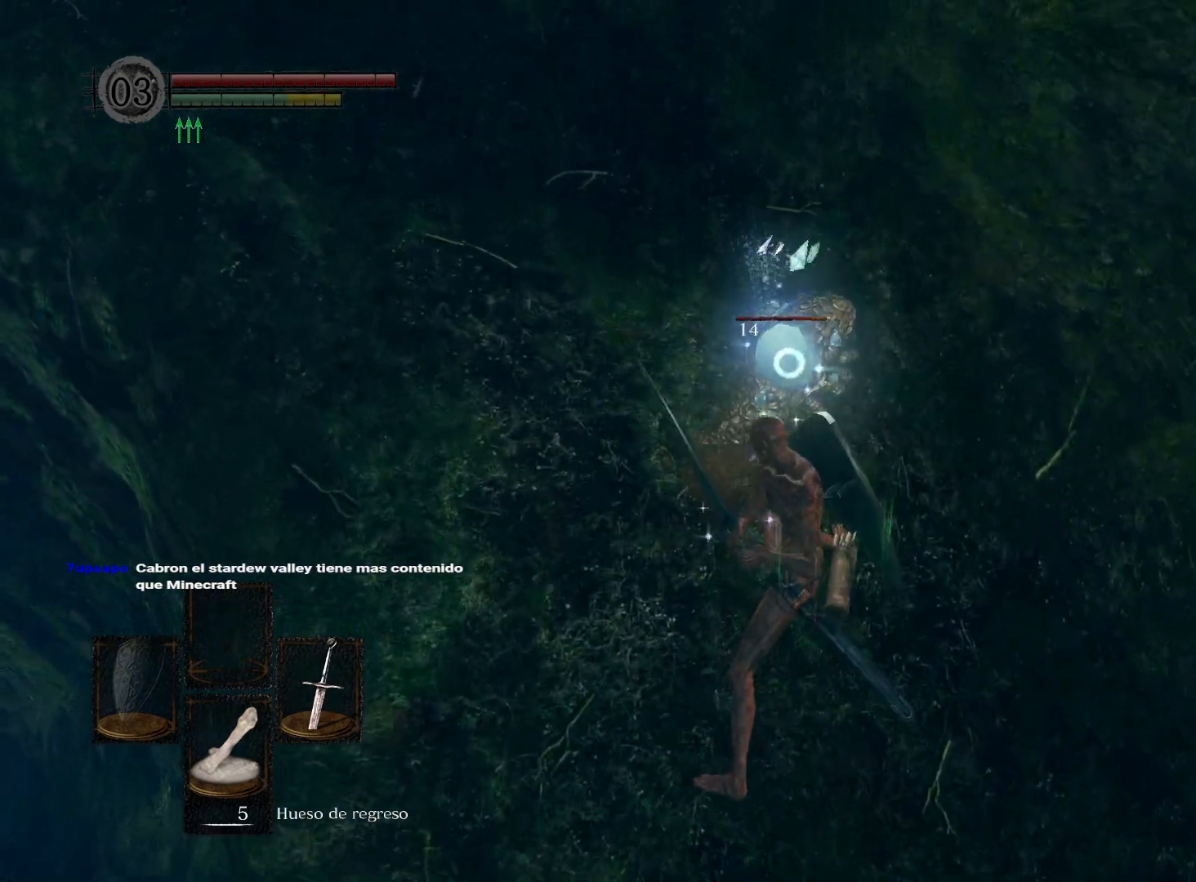
{"buttons": [], "left_stick": "up", "right_stick": "center", "events": []}
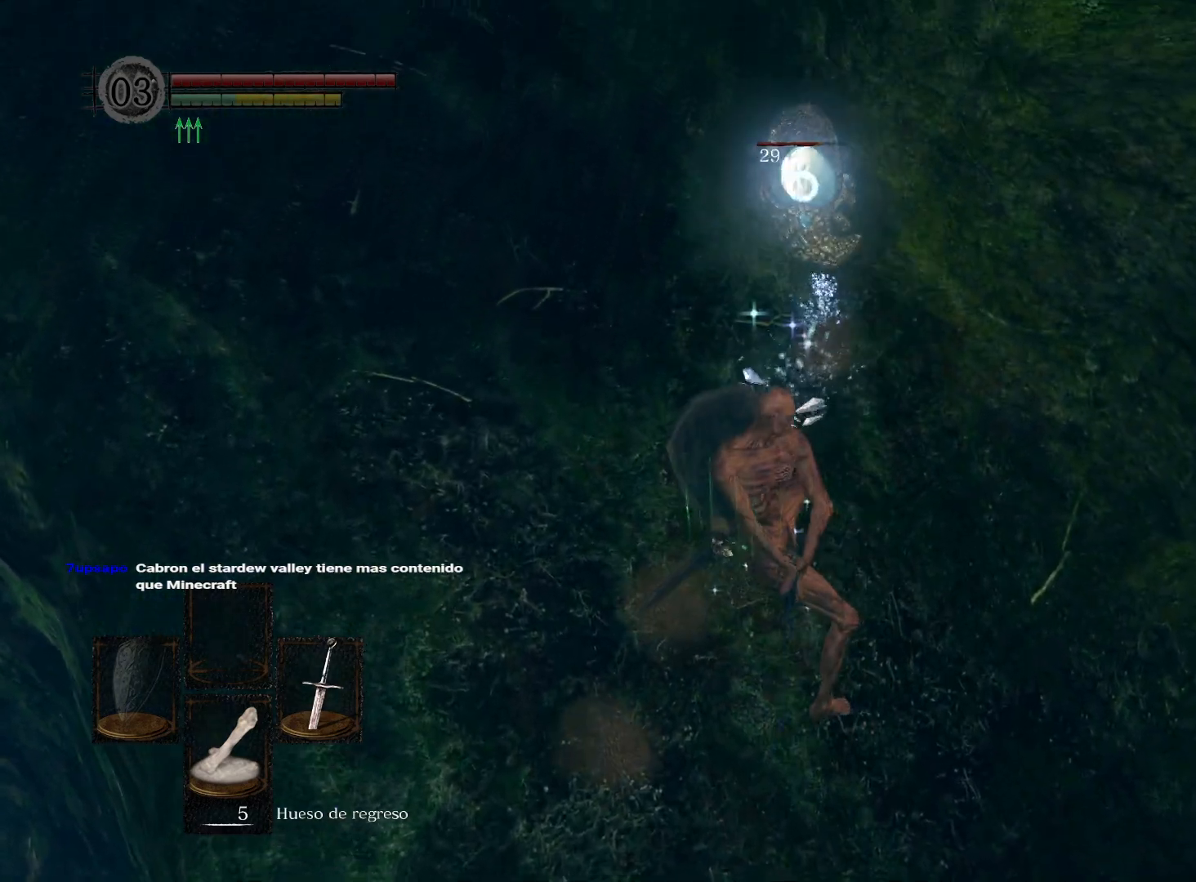
{"buttons": ["R1"], "left_stick": "center", "right_stick": "center", "events": [[200, "left_stick", "center"], [267, "left_stick", "down"], [450, "left_stick", "center"], [500, "R1", "down"]]}
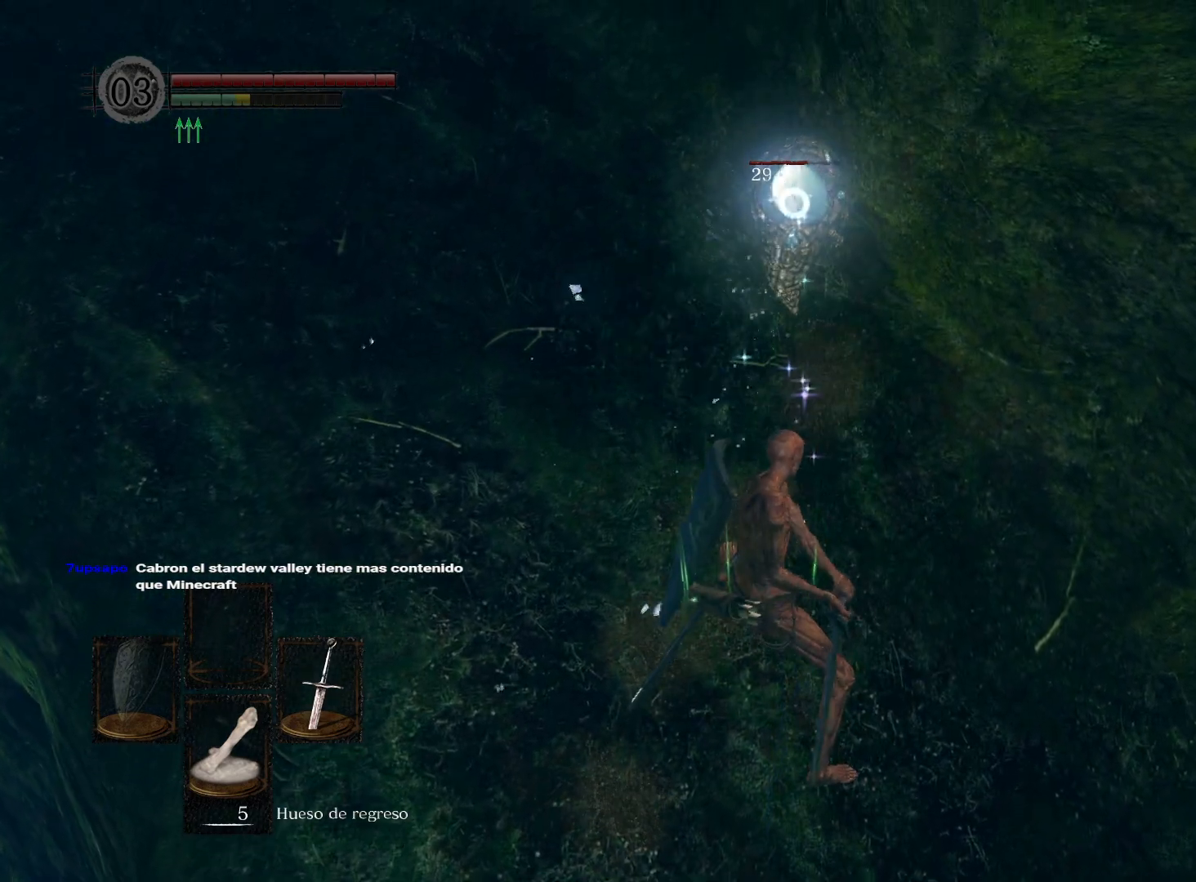
{"buttons": [], "left_stick": "center", "right_stick": "center", "events": [[133, "R1", "up"]]}
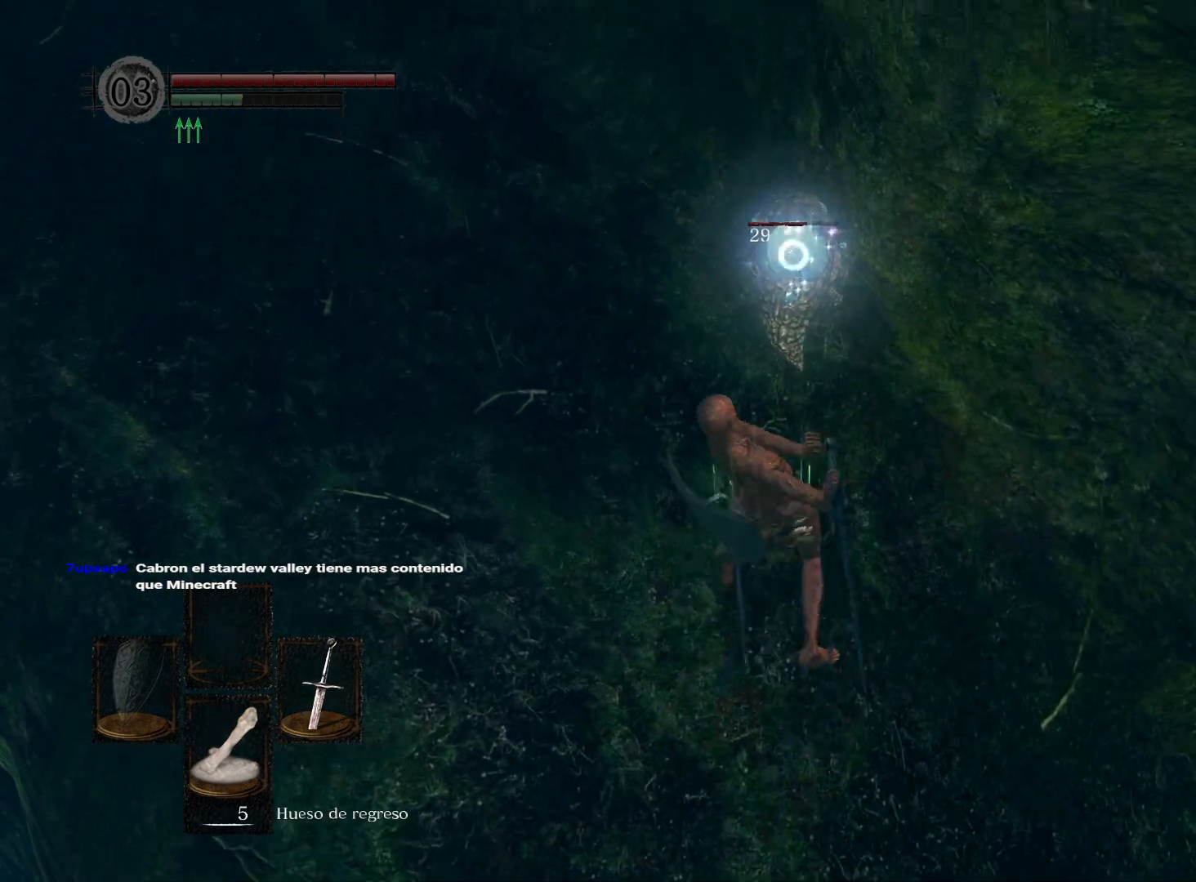
{"buttons": [], "left_stick": "down", "right_stick": "center", "events": [[233, "R1", "down"], [317, "left_stick", "down"], [367, "R1", "up"]]}
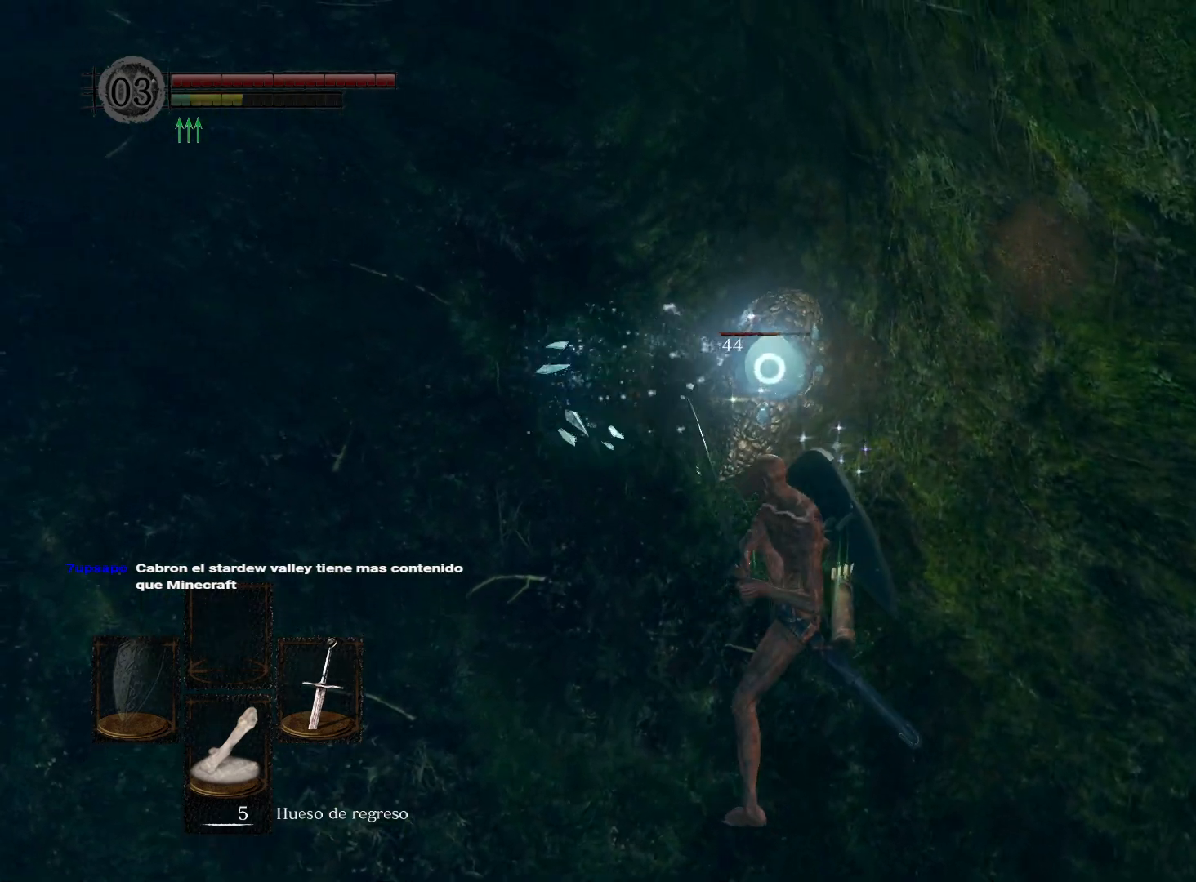
{"buttons": [], "left_stick": "down-left", "right_stick": "center", "events": [[283, "left_stick", "down-left"]]}
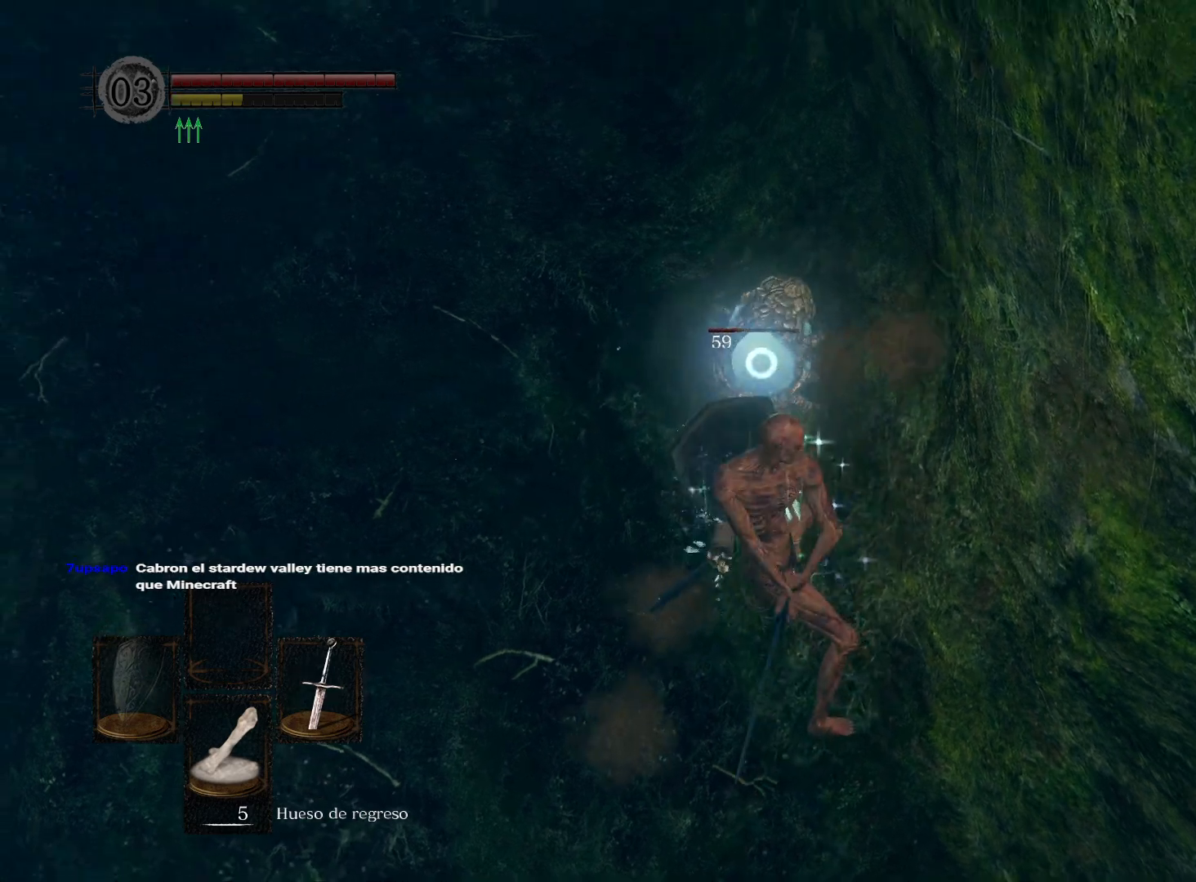
{"buttons": [], "left_stick": "down-left", "right_stick": "center", "events": []}
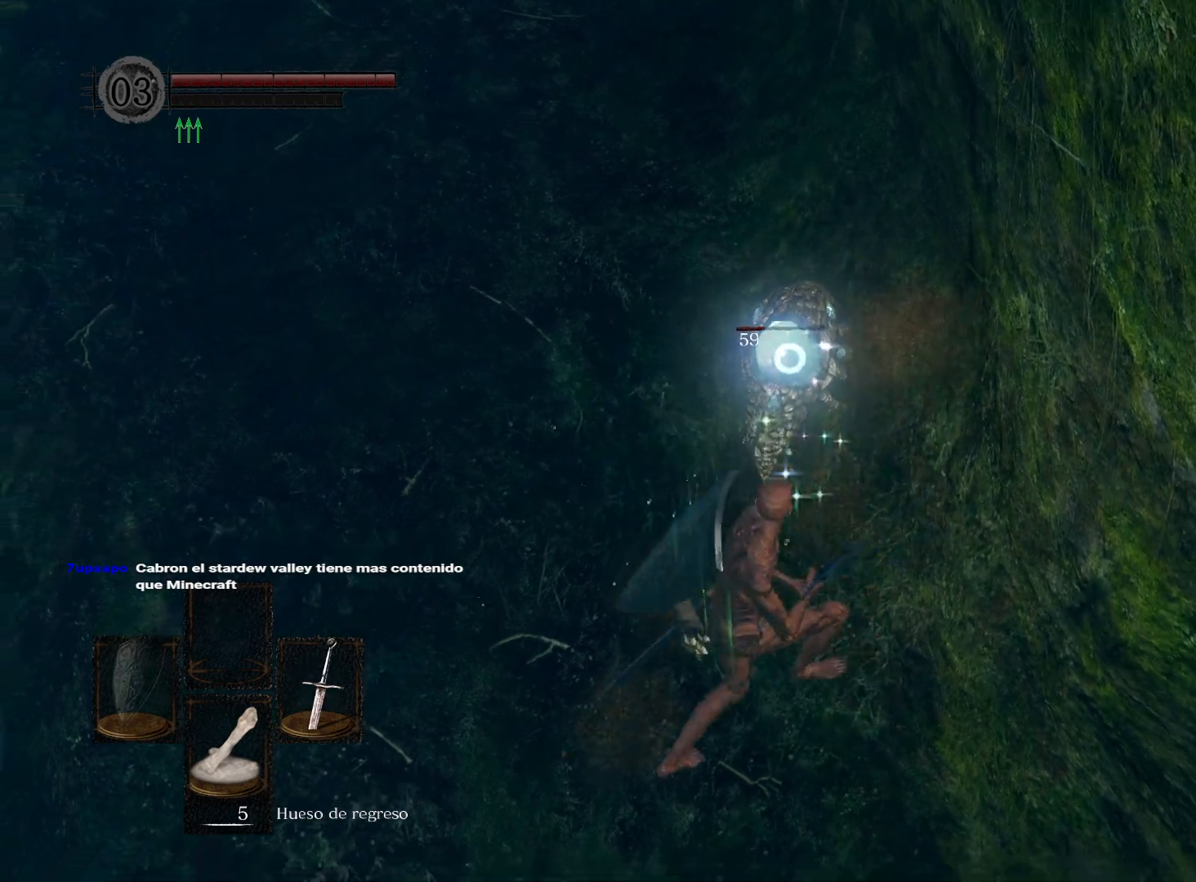
{"buttons": [], "left_stick": "center", "right_stick": "center", "events": [[83, "left_stick", "center"], [100, "R1", "down"], [233, "R1", "up"], [367, "R1", "down"], [467, "R1", "up"]]}
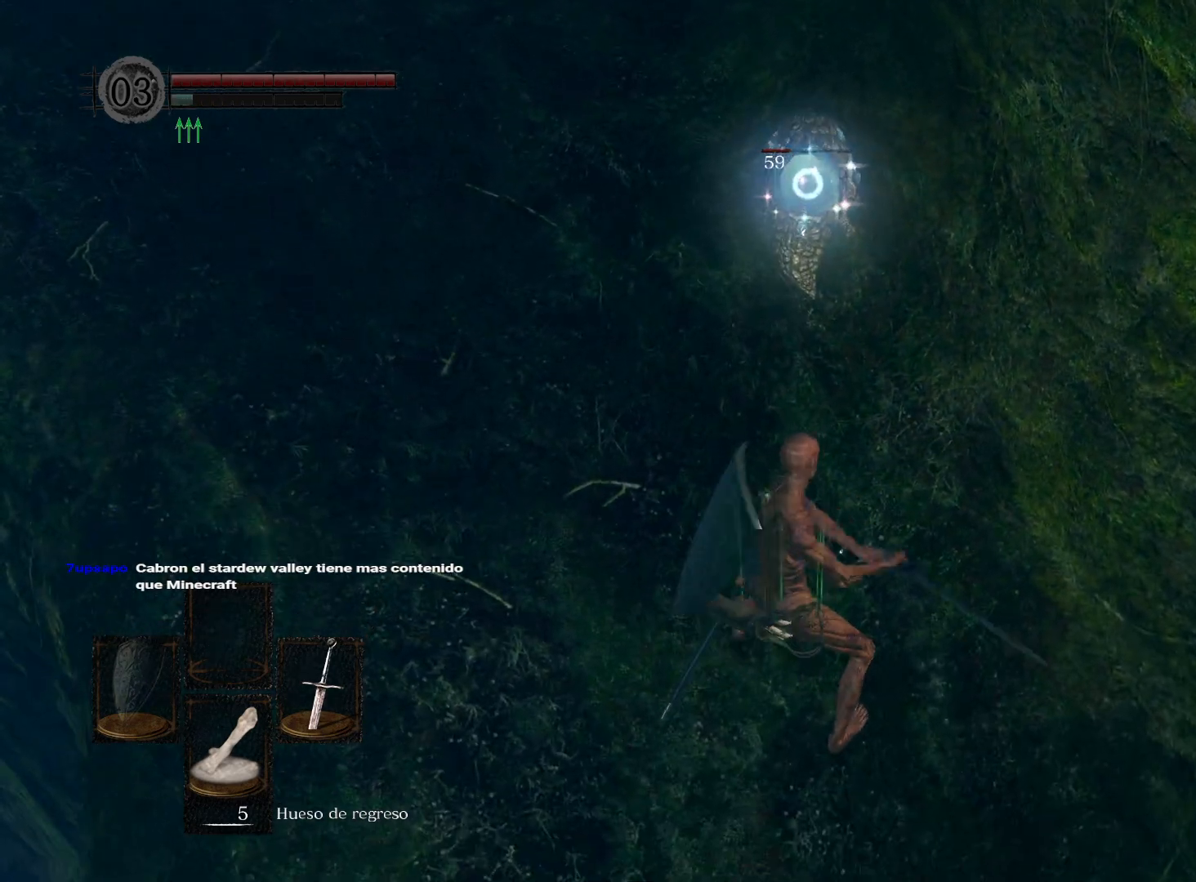
{"buttons": [], "left_stick": "center", "right_stick": "center", "events": [[67, "R1", "down"], [150, "R1", "up"]]}
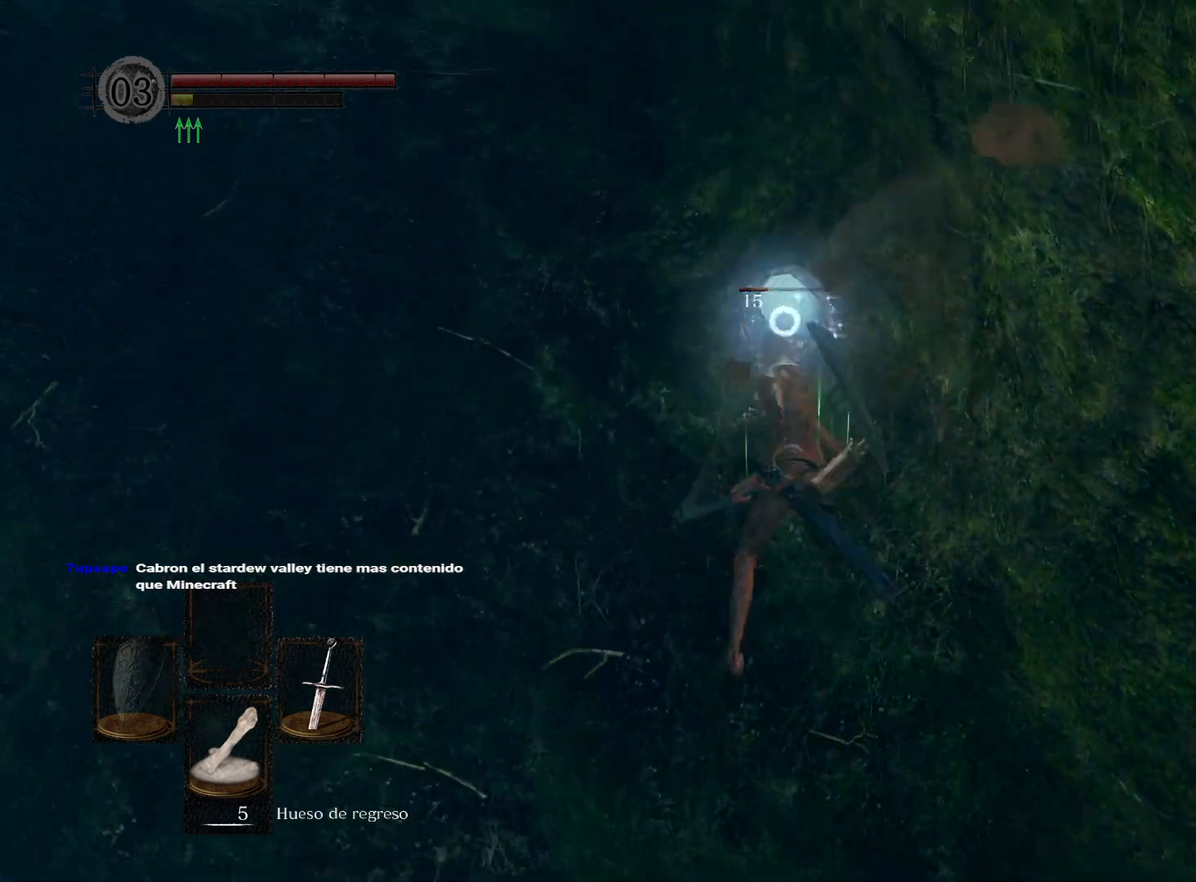
{"buttons": [], "left_stick": "down-left", "right_stick": "center", "events": [[100, "left_stick", "down-left"]]}
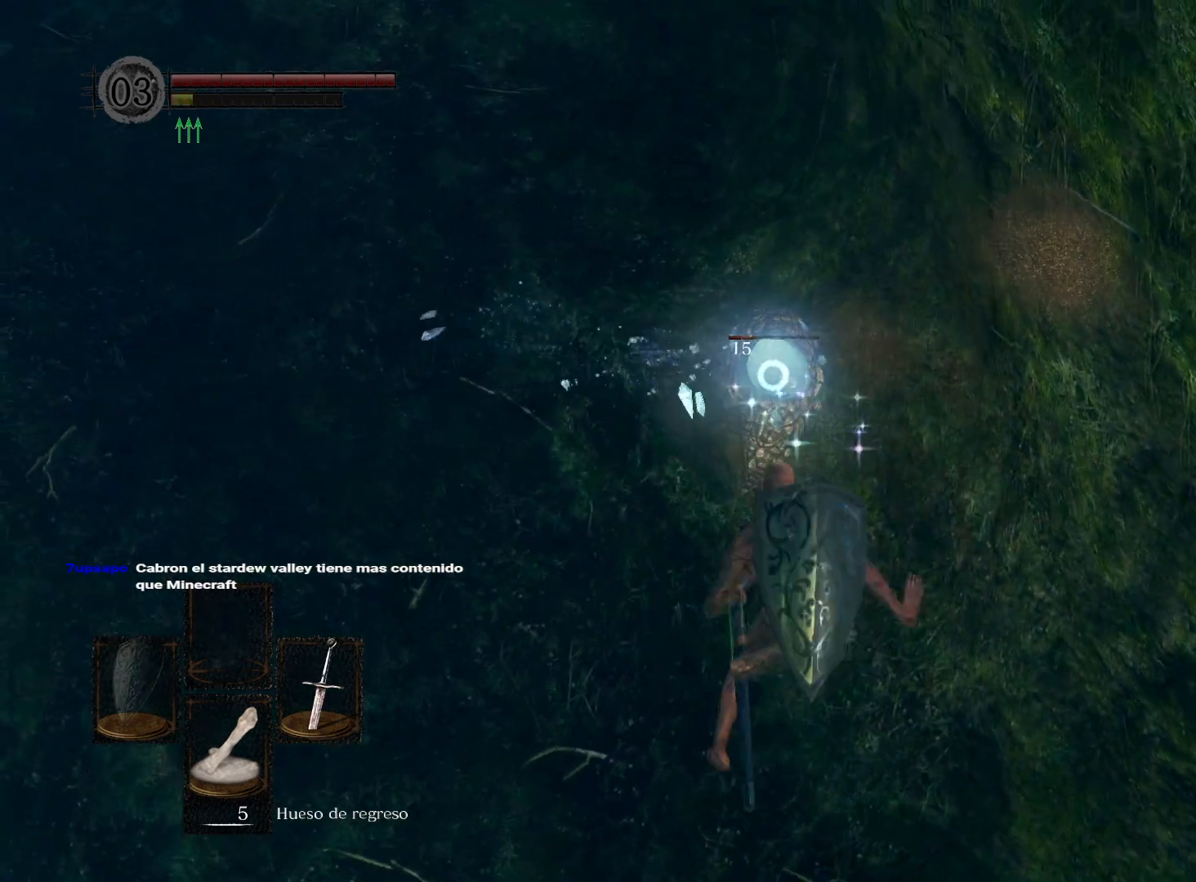
{"buttons": [], "left_stick": "center", "right_stick": "center", "events": [[150, "R1", "down"], [150, "left_stick", "center"], [283, "R1", "up"], [383, "R1", "down"], [467, "R1", "up"]]}
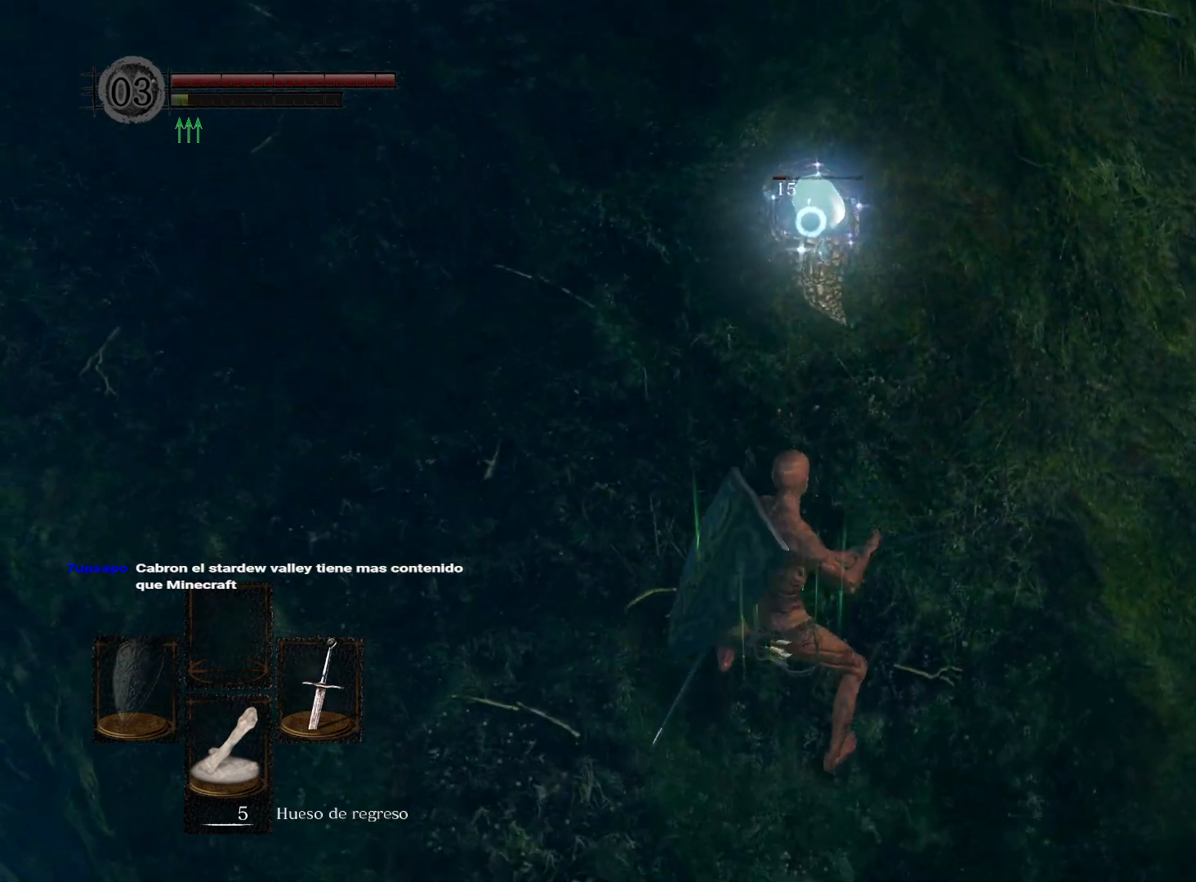
{"buttons": [], "left_stick": "center", "right_stick": "center", "events": [[50, "R1", "down"], [167, "R1", "up"], [233, "R1", "down"], [350, "R1", "up"]]}
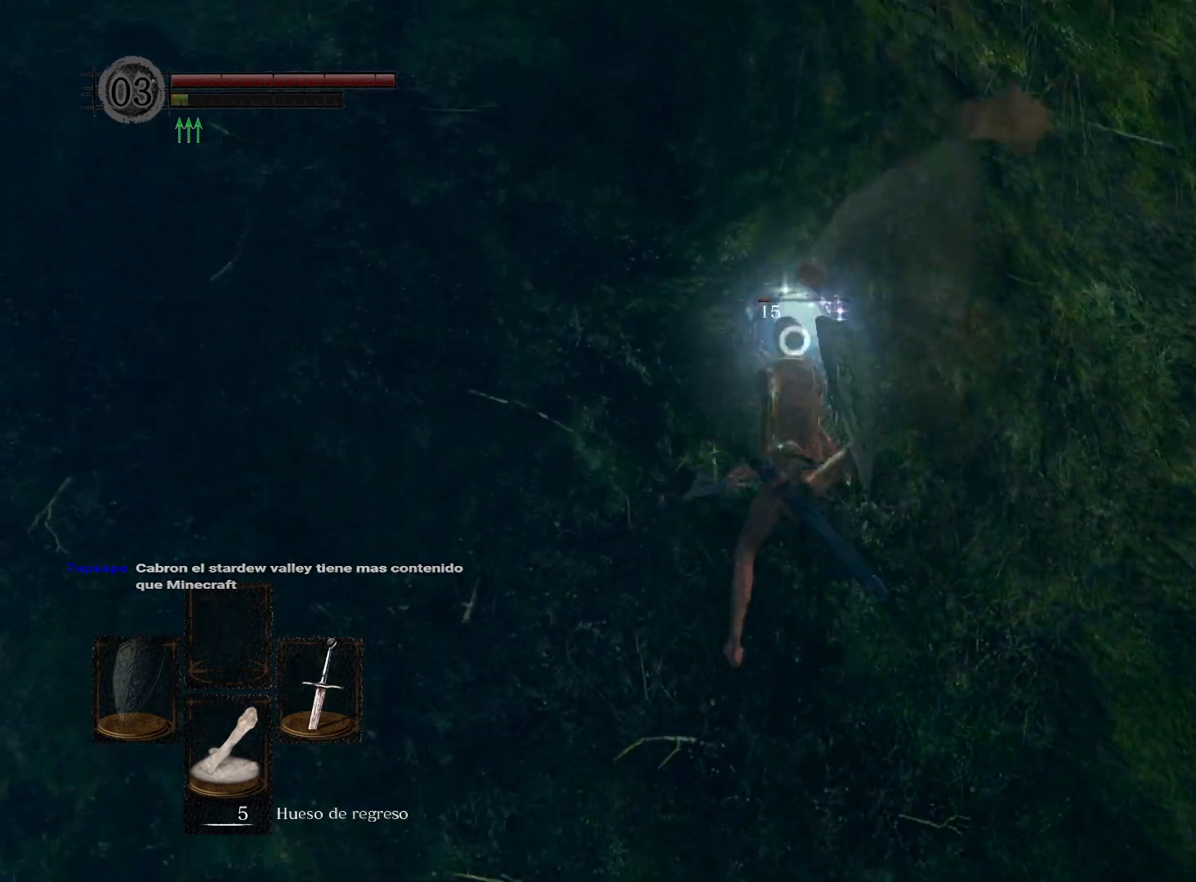
{"buttons": [], "left_stick": "up-left", "right_stick": "left", "events": [[133, "R3", "down"], [267, "R3", "up"], [333, "right_stick", "left"], [467, "left_stick", "up-left"]]}
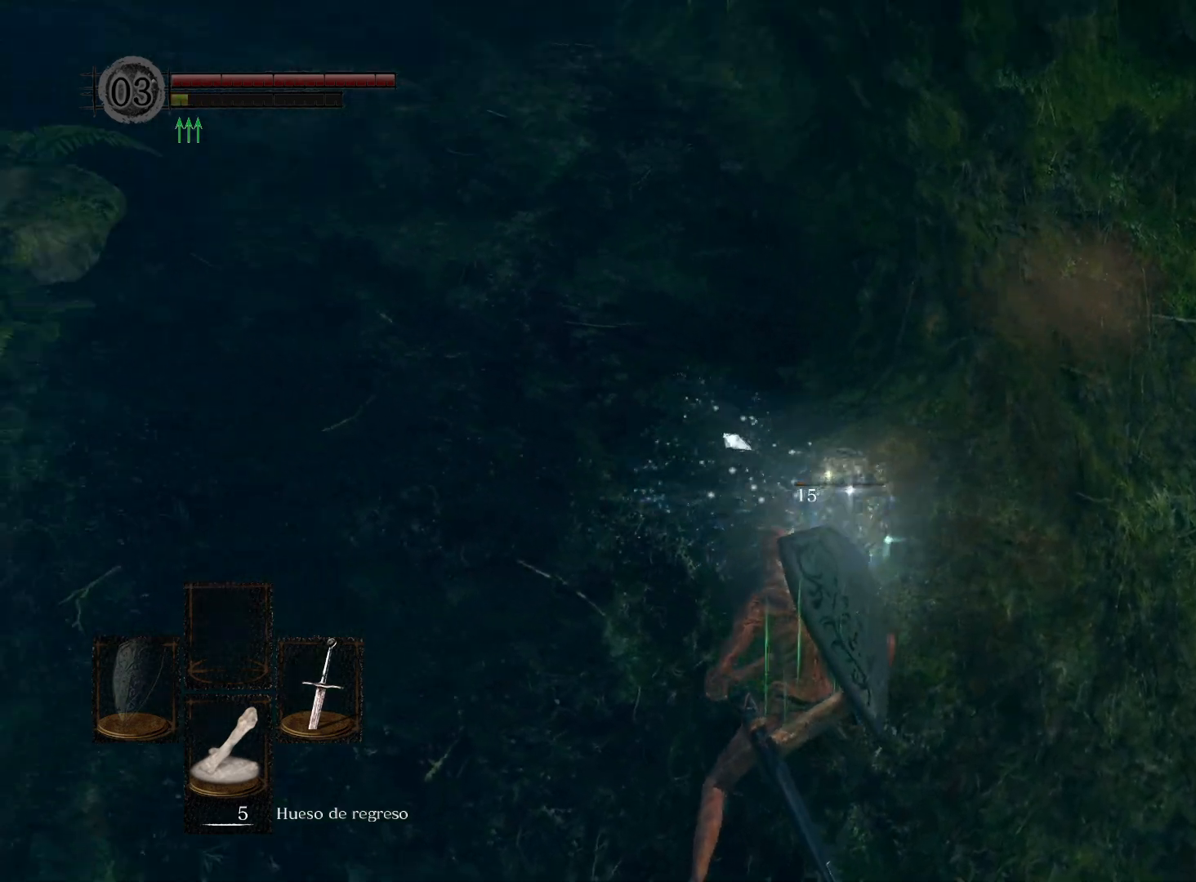
{"buttons": [], "left_stick": "up", "right_stick": "up-left", "events": [[183, "left_stick", "up"], [183, "right_stick", "center"], [350, "right_stick", "up-left"]]}
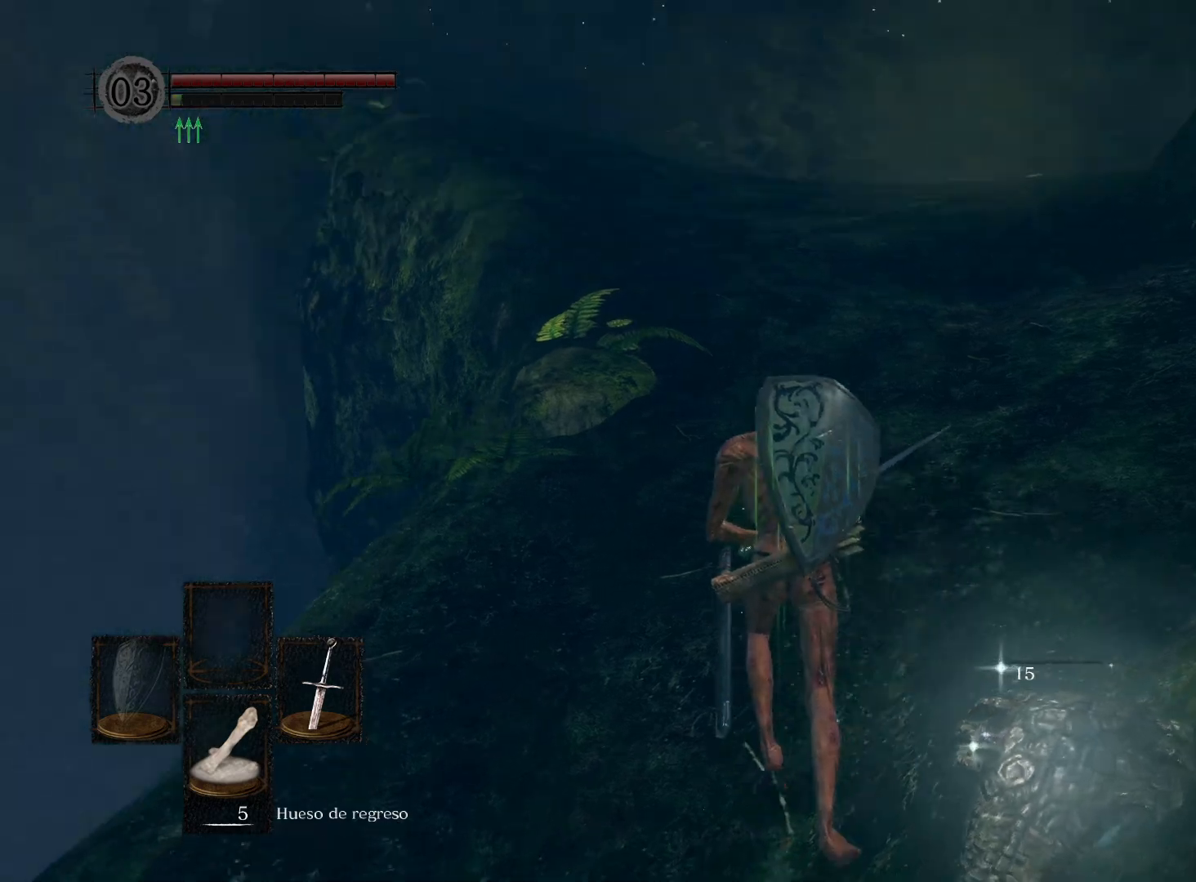
{"buttons": [], "left_stick": "up", "right_stick": "center", "events": [[83, "right_stick", "center"]]}
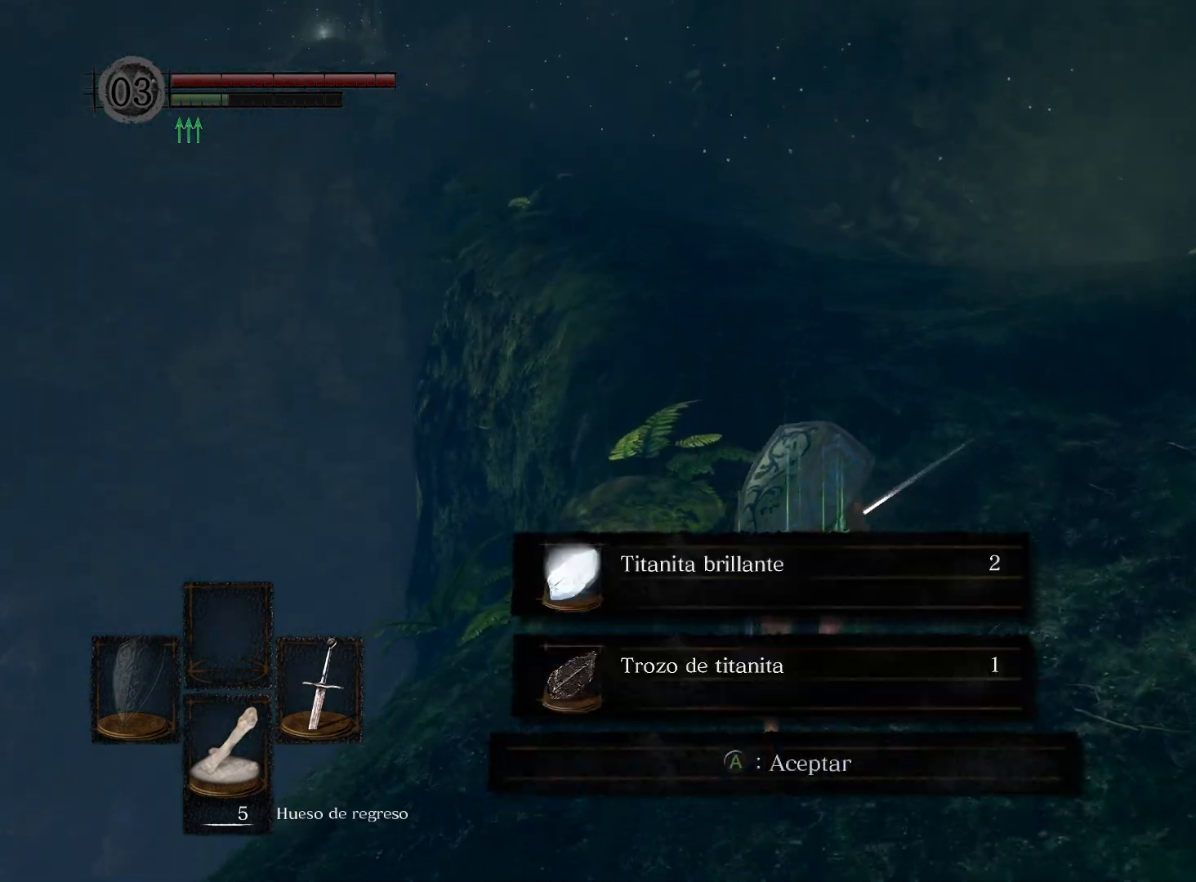
{"buttons": [], "left_stick": "up", "right_stick": "center", "events": []}
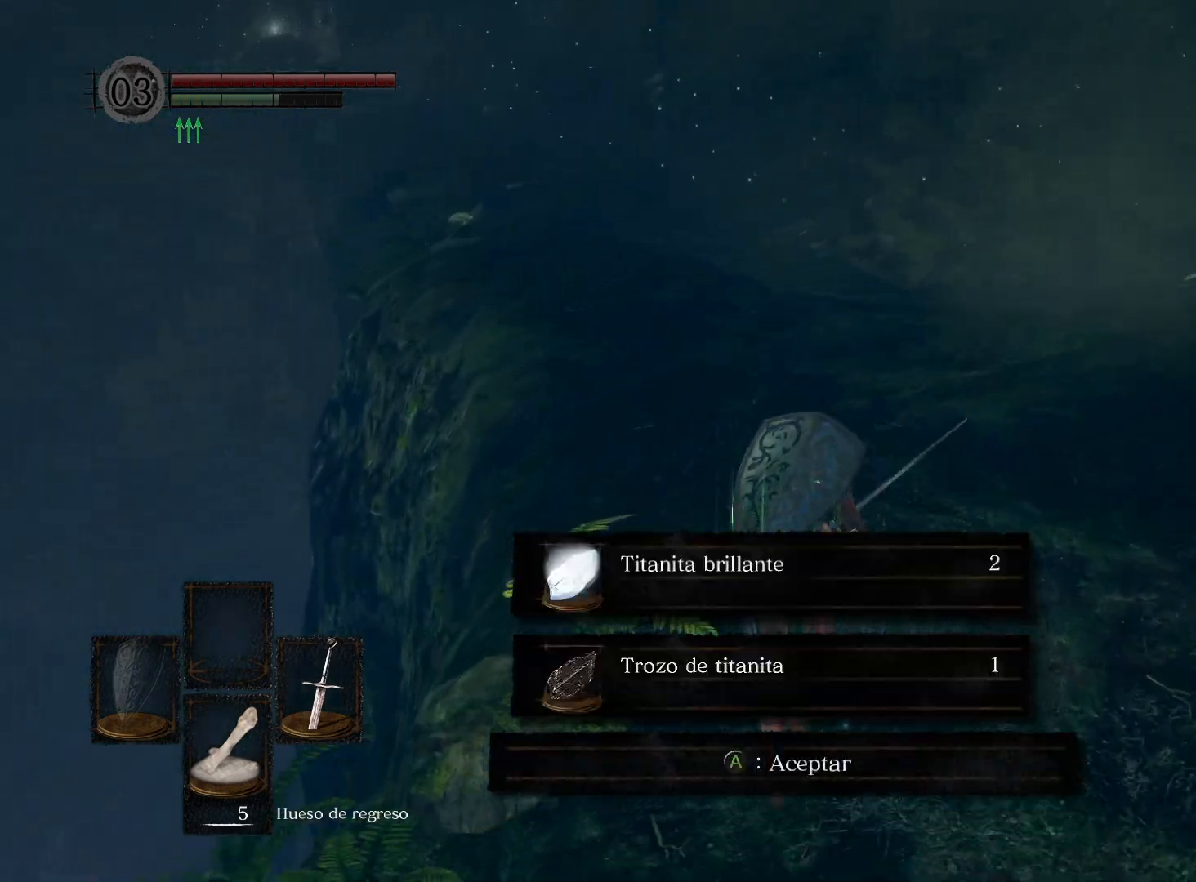
{"buttons": [], "left_stick": "up", "right_stick": "left", "events": [[450, "right_stick", "left"]]}
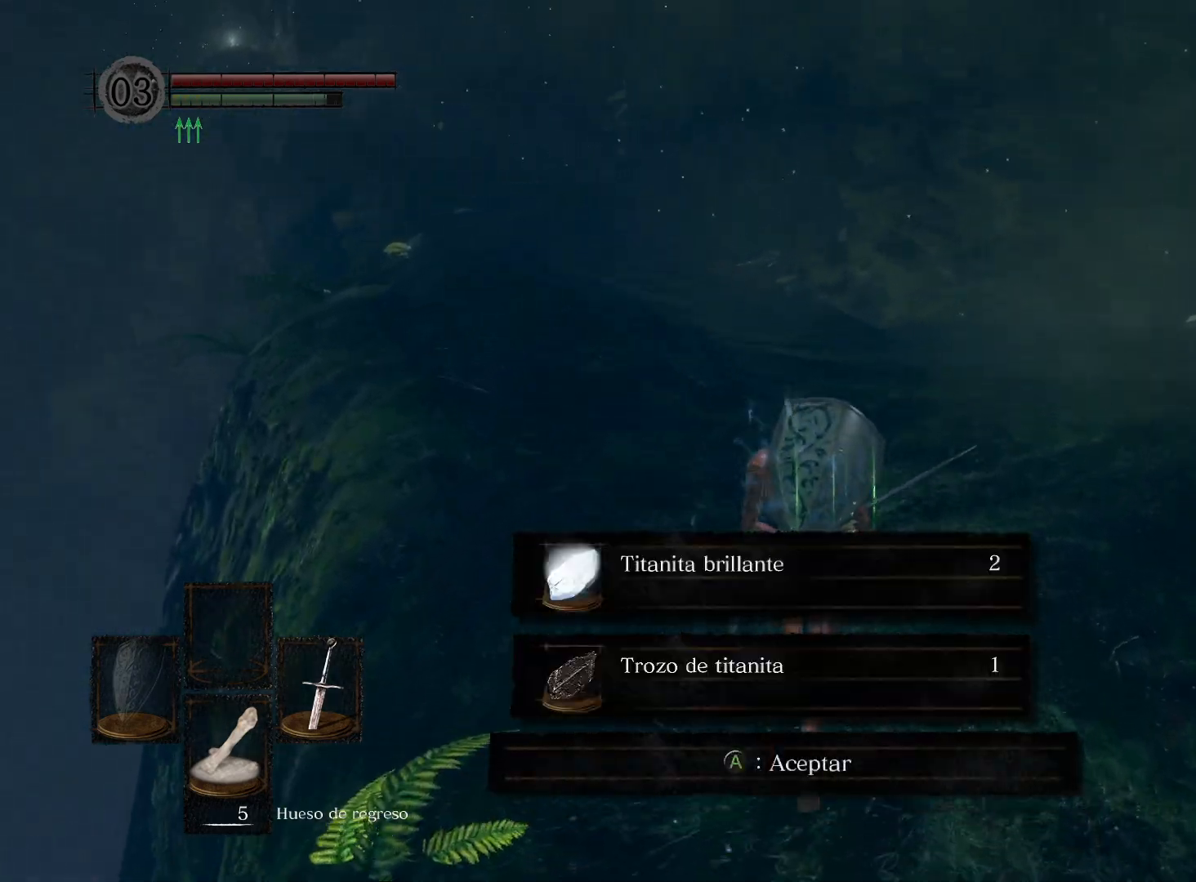
{"buttons": [], "left_stick": "up", "right_stick": "left", "events": [[183, "right_stick", "center"], [417, "right_stick", "left"]]}